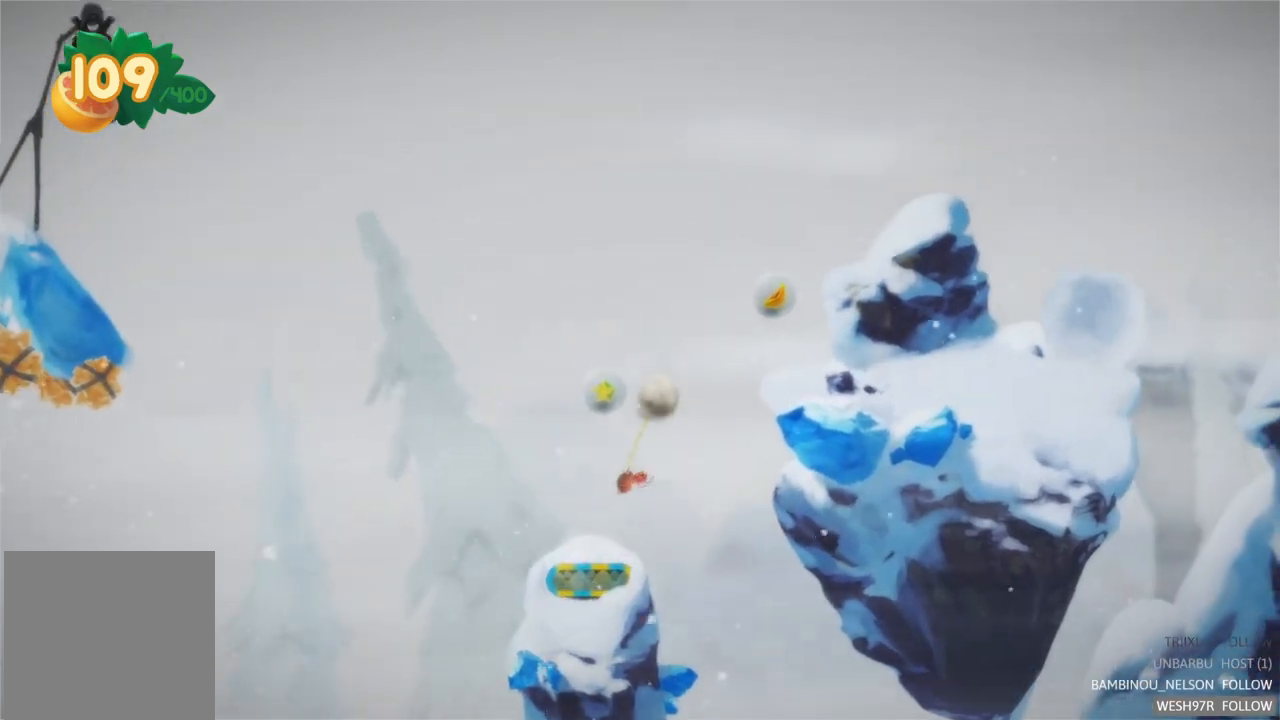
Gameplay with a controller (Xbox layout); each line is a JSON object with the inputs held at the frame after it. "events" lists button and stick changes between this image and that frame as [ms after this image, input, new state], when the widget could be followed in between. Not read: L3 R3.
{"buttons": [], "left_stick": "center", "right_stick": "center", "events": []}
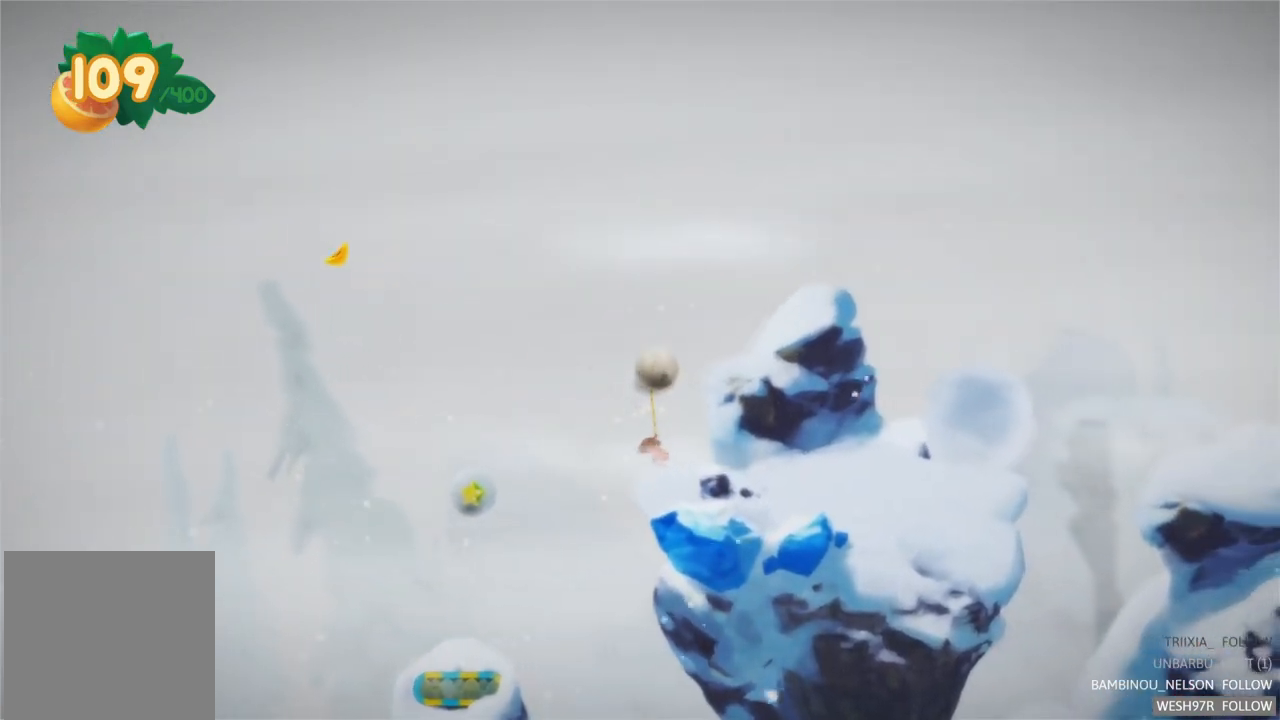
{"buttons": [], "left_stick": "center", "right_stick": "center", "events": []}
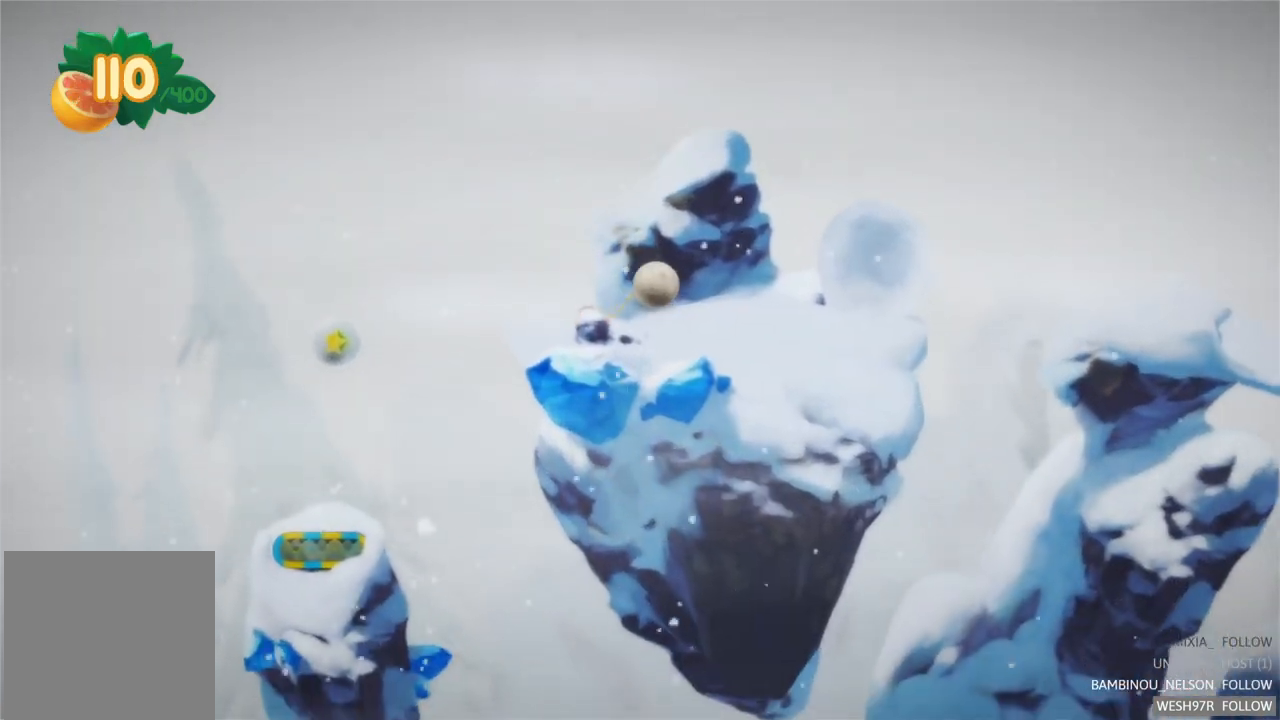
{"buttons": [], "left_stick": "right", "right_stick": "center", "events": [[217, "left_stick", "right"]]}
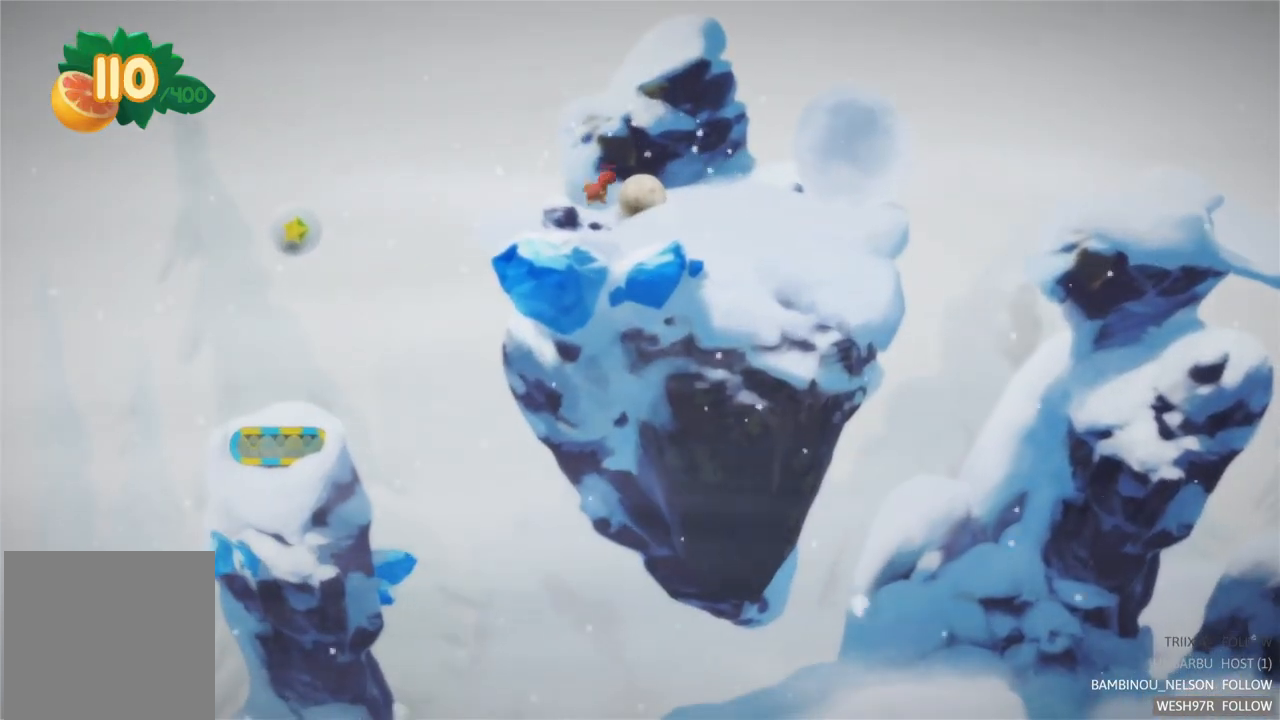
{"buttons": [], "left_stick": "right", "right_stick": "center", "events": [[117, "left_stick", "center"], [350, "left_stick", "right"]]}
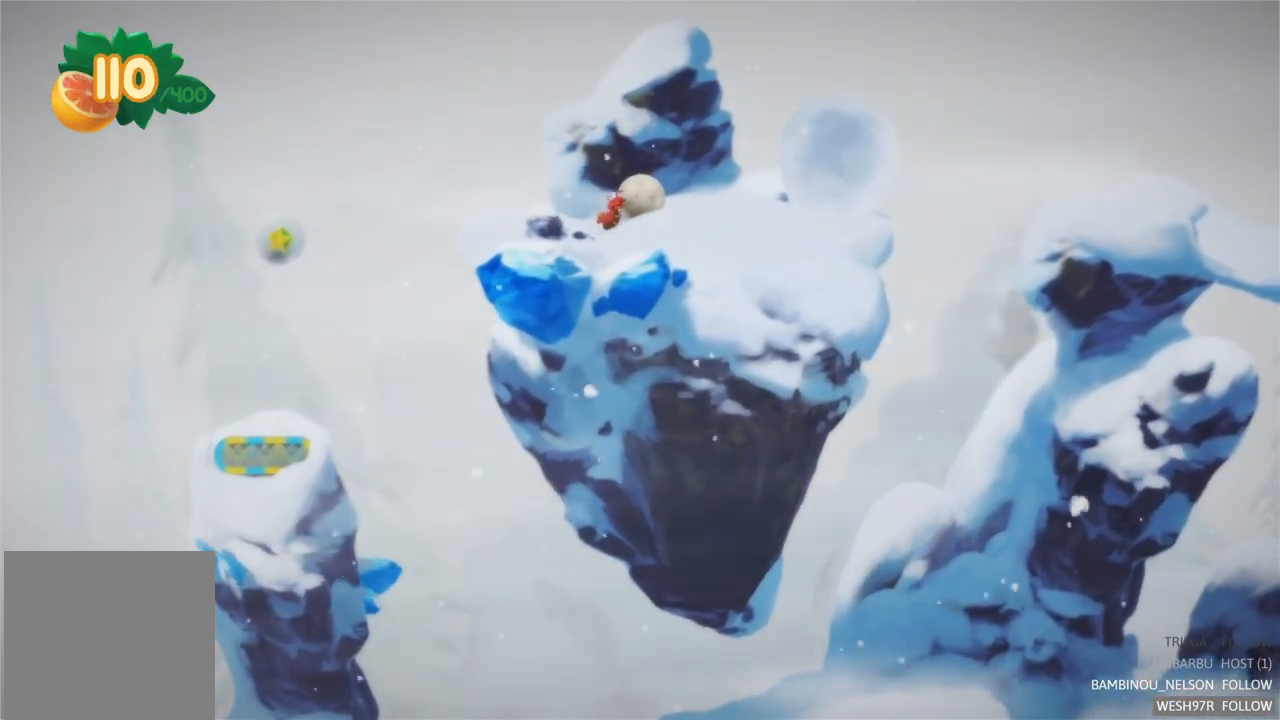
{"buttons": [], "left_stick": "right", "right_stick": "center", "events": []}
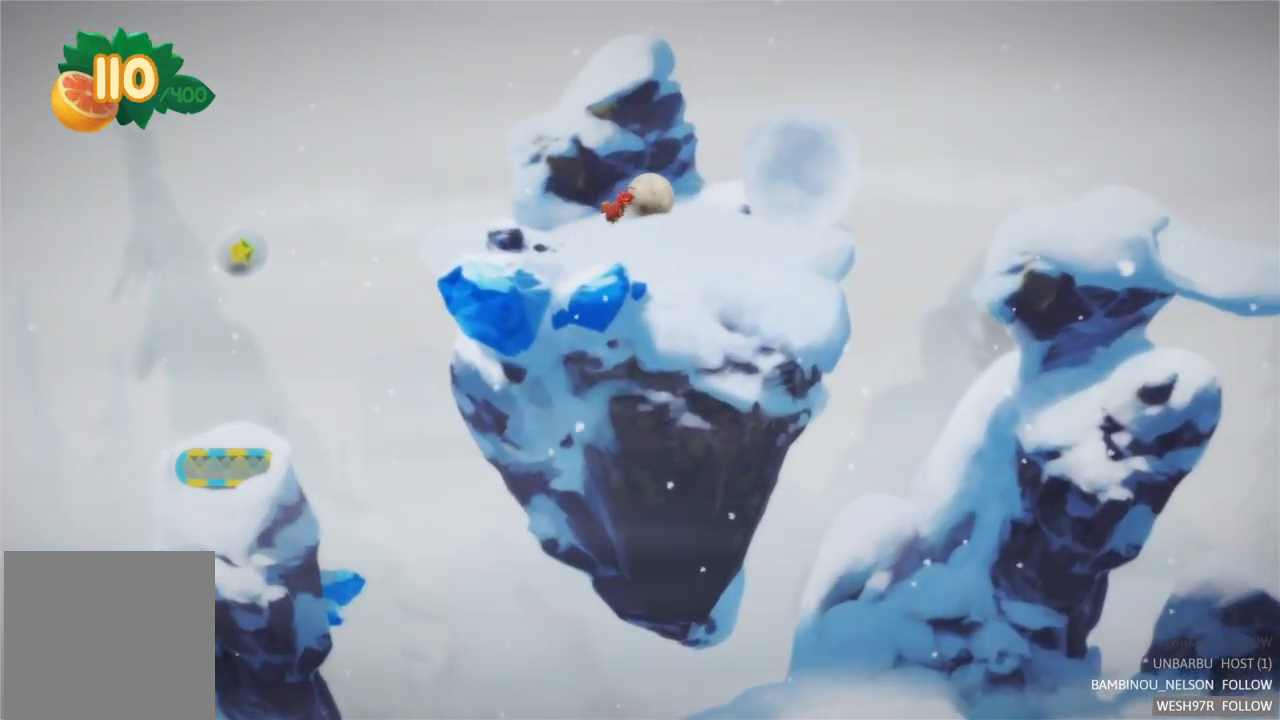
{"buttons": [], "left_stick": "right", "right_stick": "center", "events": []}
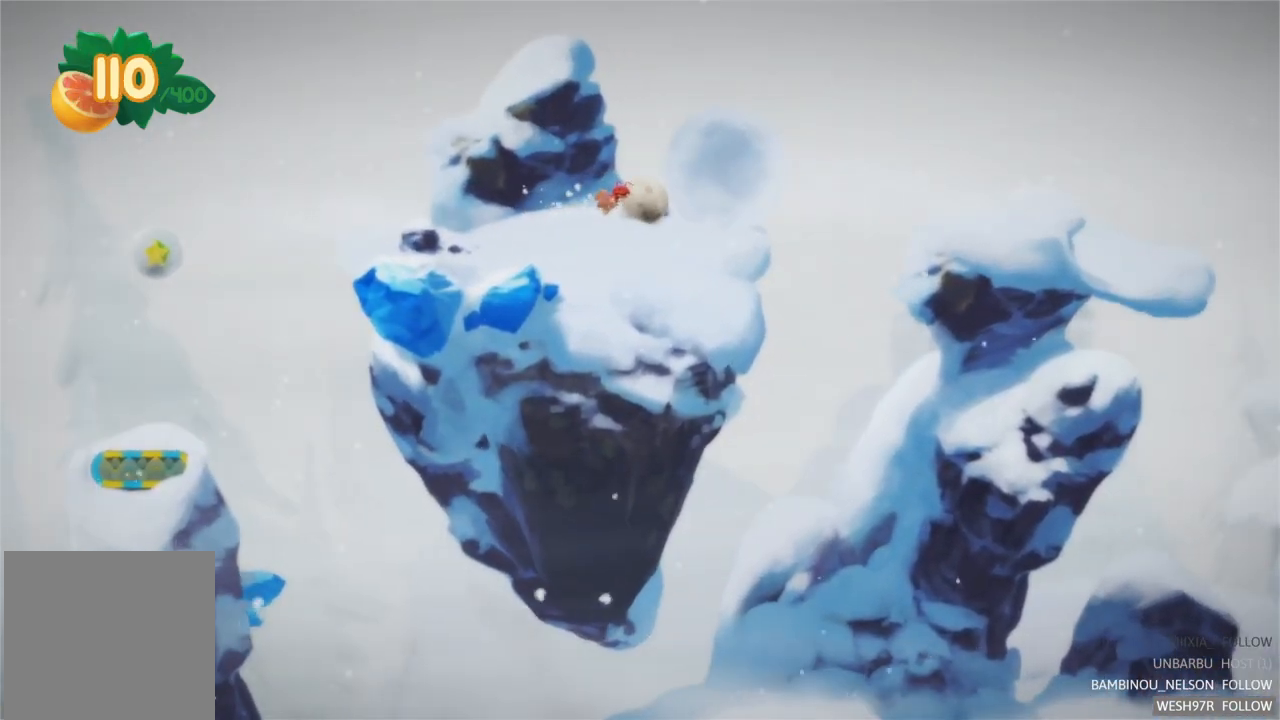
{"buttons": [], "left_stick": "right", "right_stick": "center", "events": []}
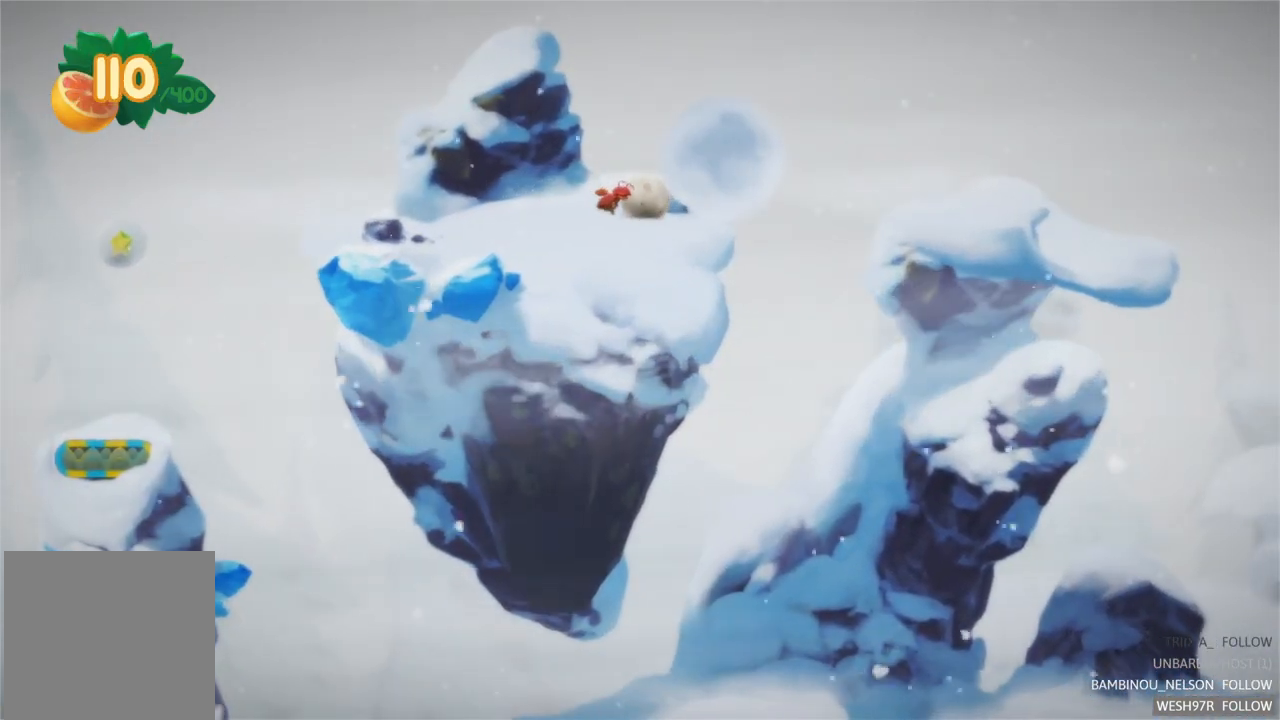
{"buttons": [], "left_stick": "right", "right_stick": "center", "events": []}
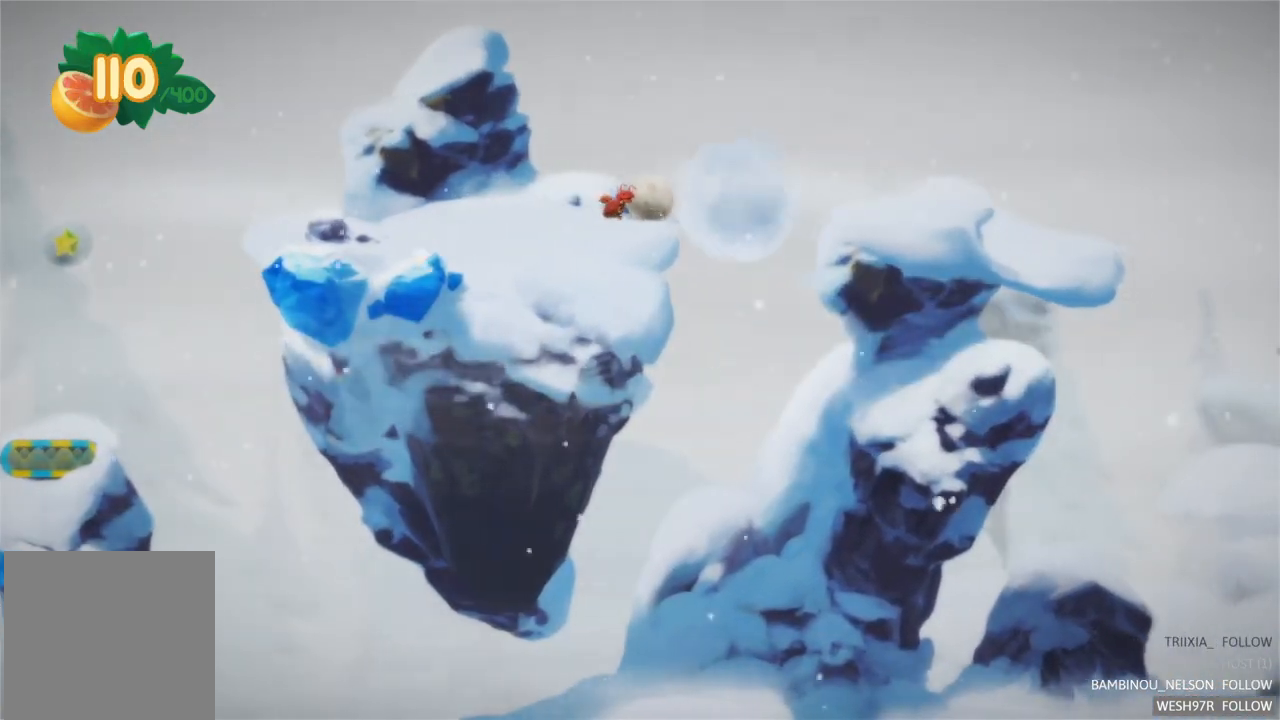
{"buttons": [], "left_stick": "right", "right_stick": "center", "events": []}
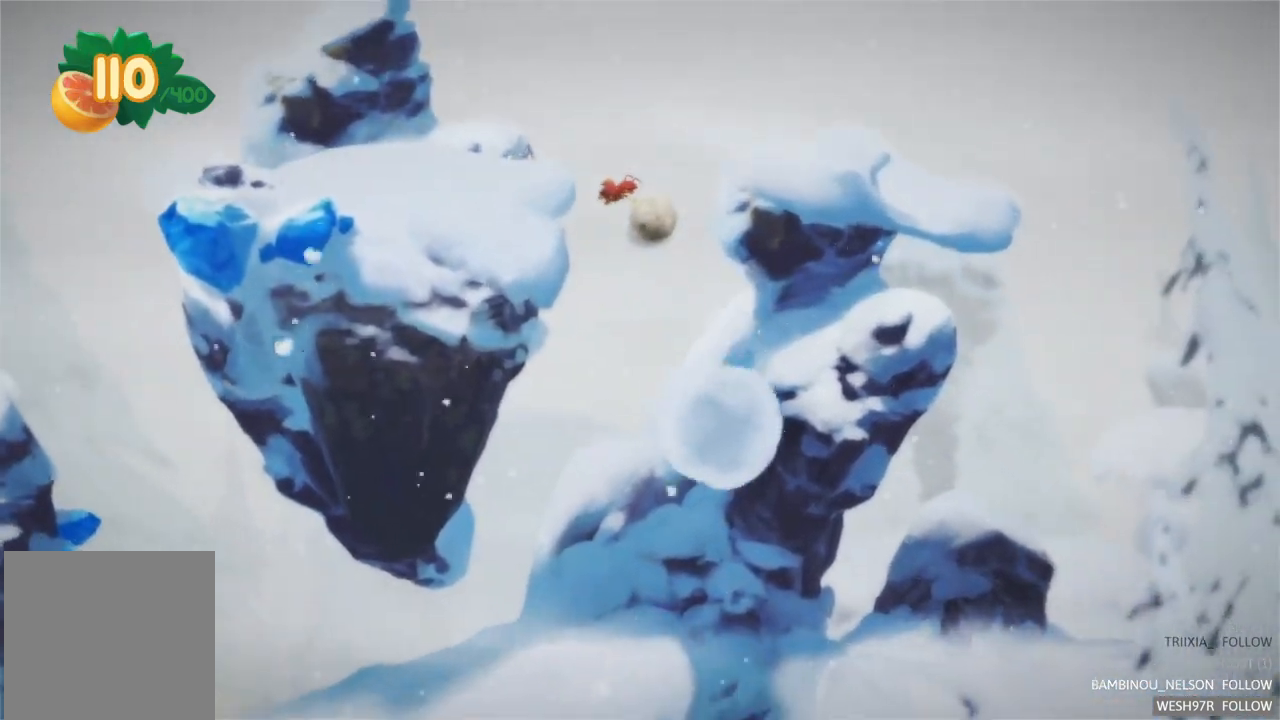
{"buttons": [], "left_stick": "right", "right_stick": "center", "events": []}
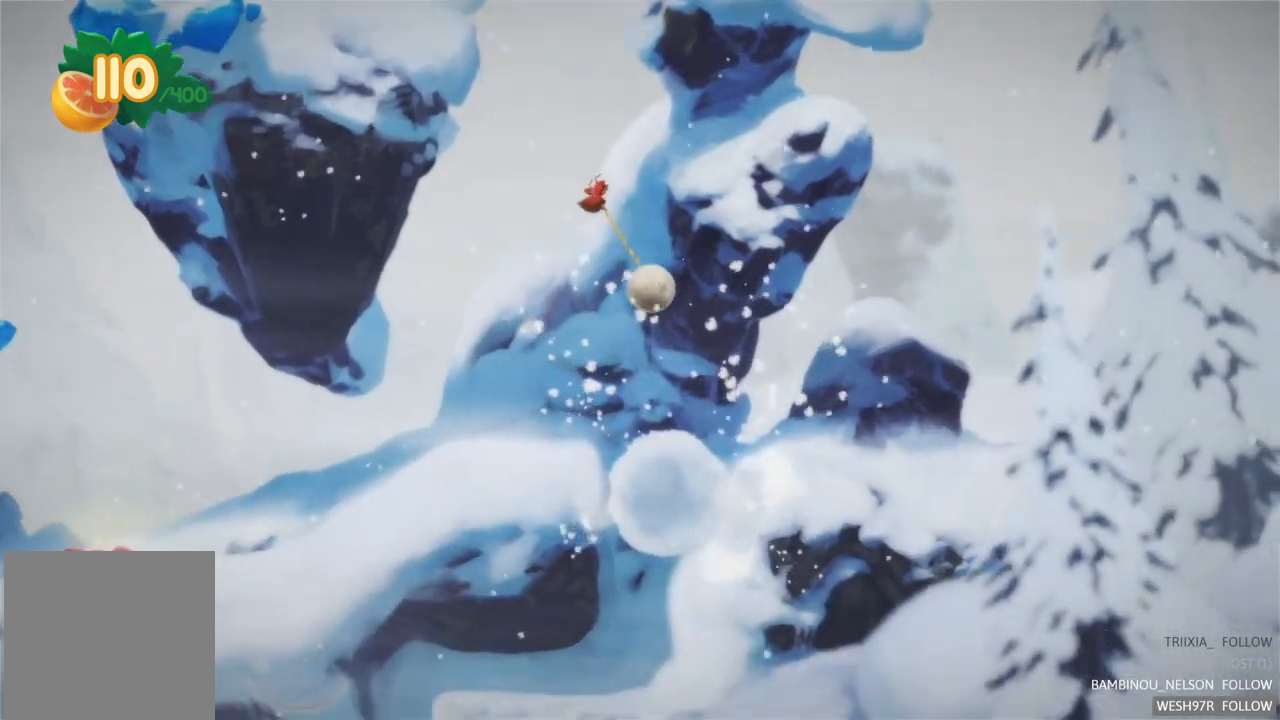
{"buttons": [], "left_stick": "right", "right_stick": "center", "events": []}
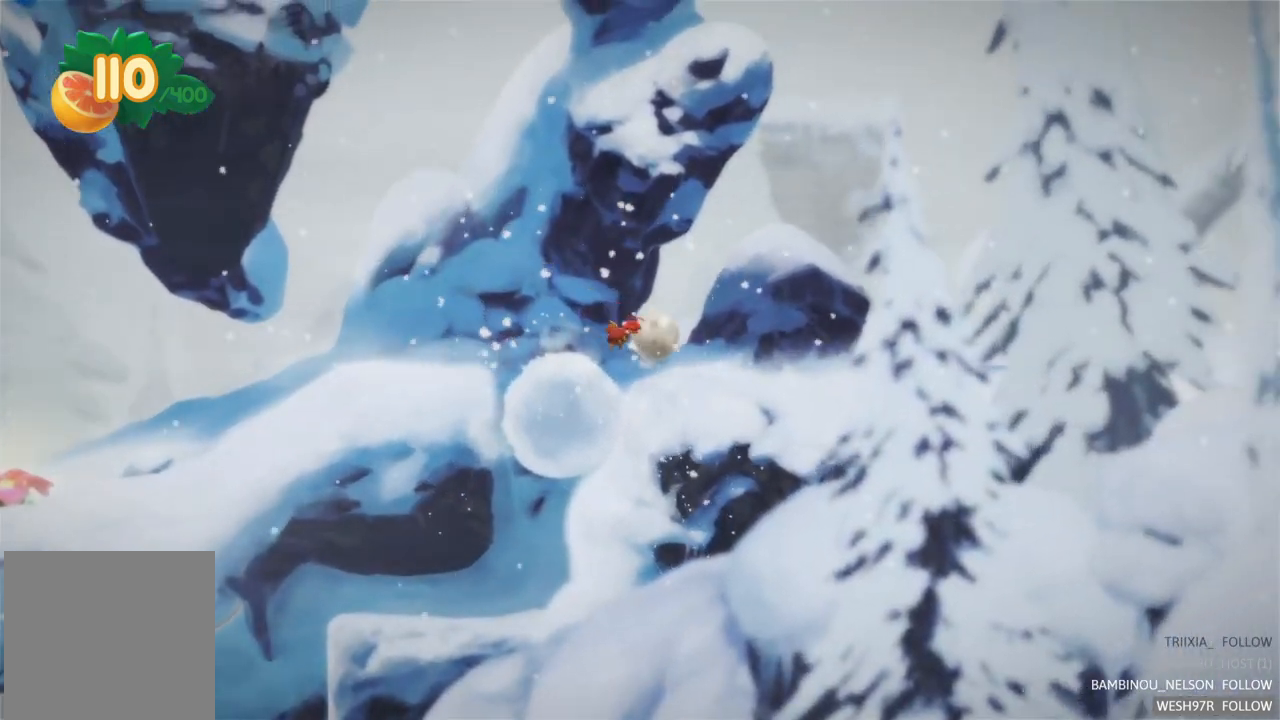
{"buttons": [], "left_stick": "right", "right_stick": "center", "events": []}
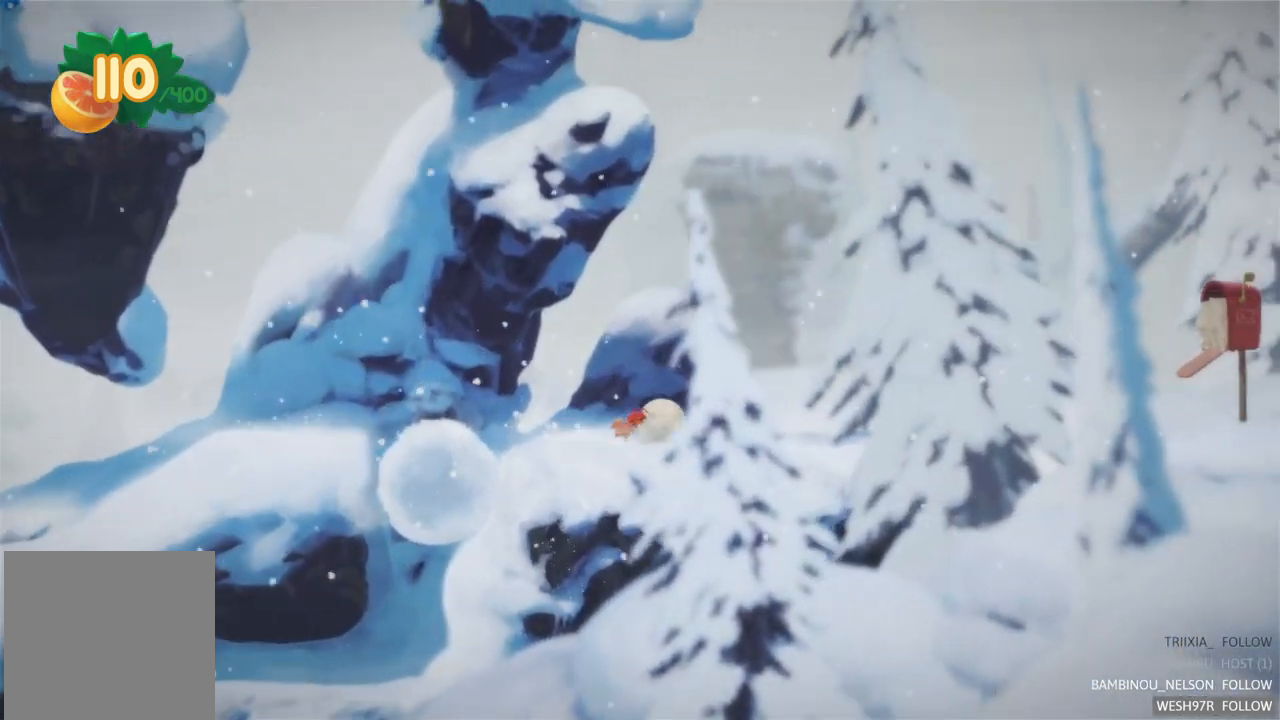
{"buttons": [], "left_stick": "right", "right_stick": "center", "events": []}
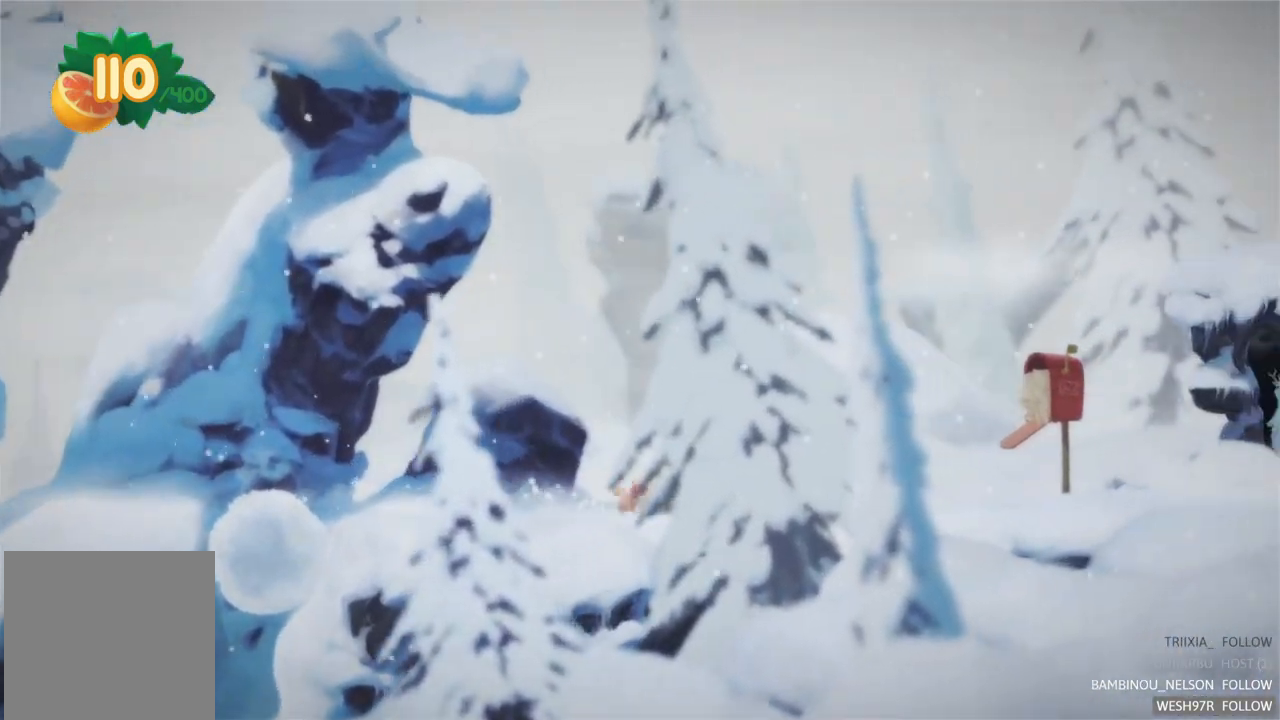
{"buttons": [], "left_stick": "right", "right_stick": "center", "events": []}
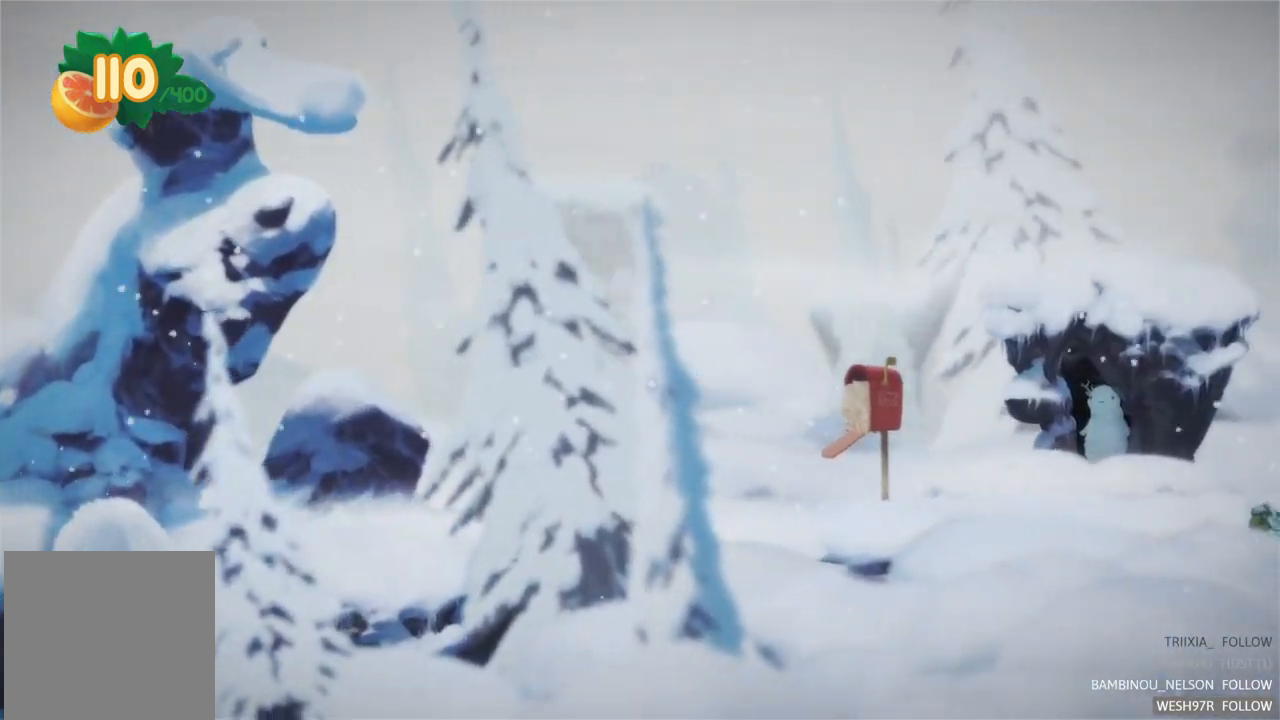
{"buttons": [], "left_stick": "right", "right_stick": "center", "events": []}
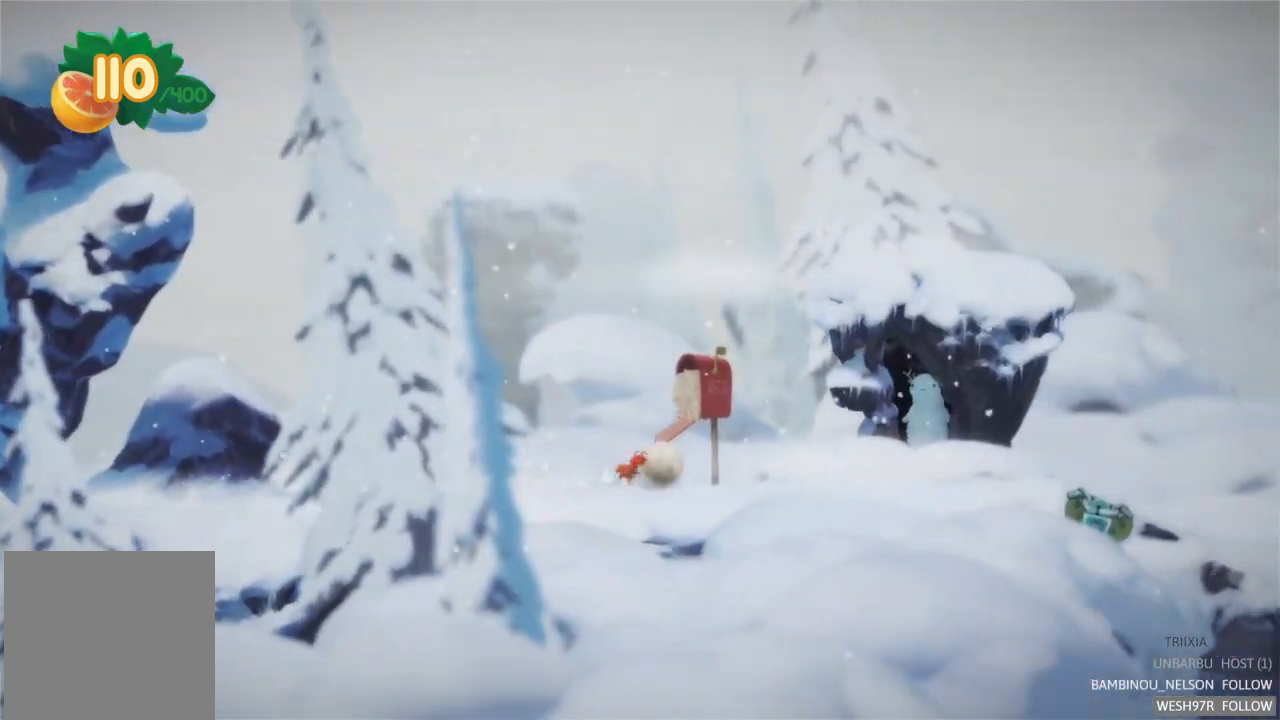
{"buttons": [], "left_stick": "center", "right_stick": "center", "events": [[33, "A", "down"], [200, "A", "up"], [400, "left_stick", "center"]]}
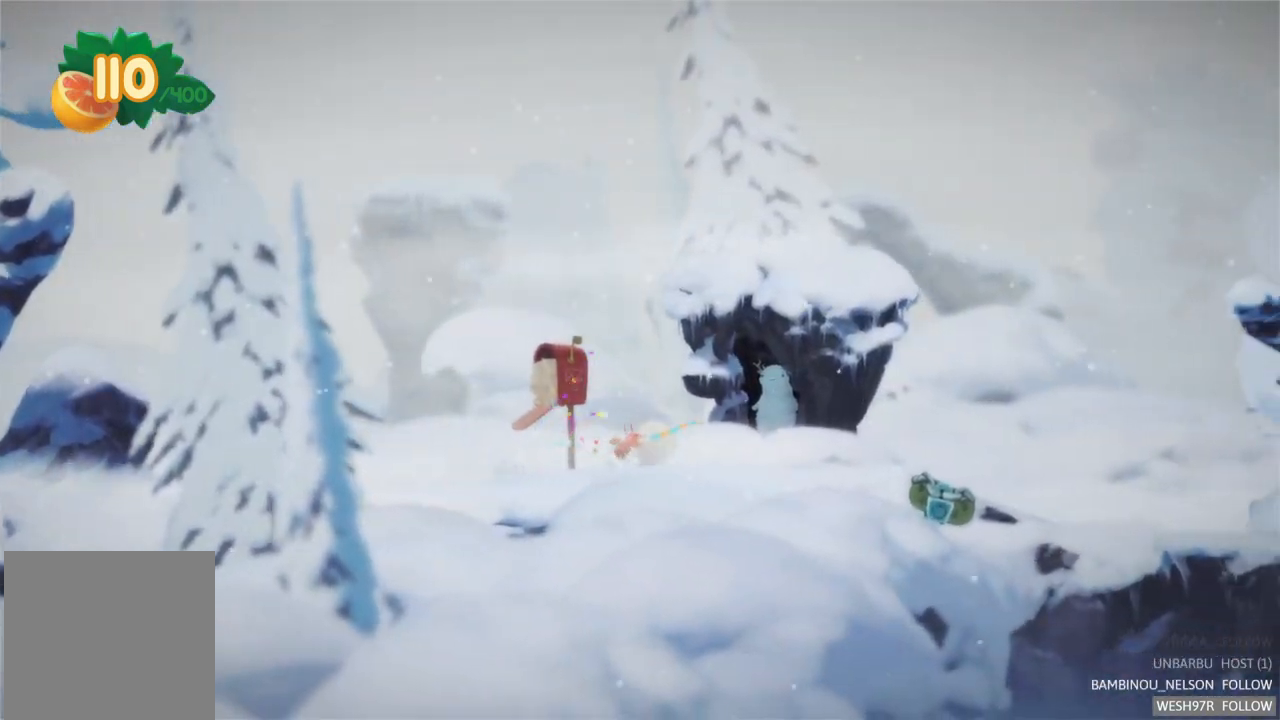
{"buttons": [], "left_stick": "right", "right_stick": "center", "events": [[233, "left_stick", "right"]]}
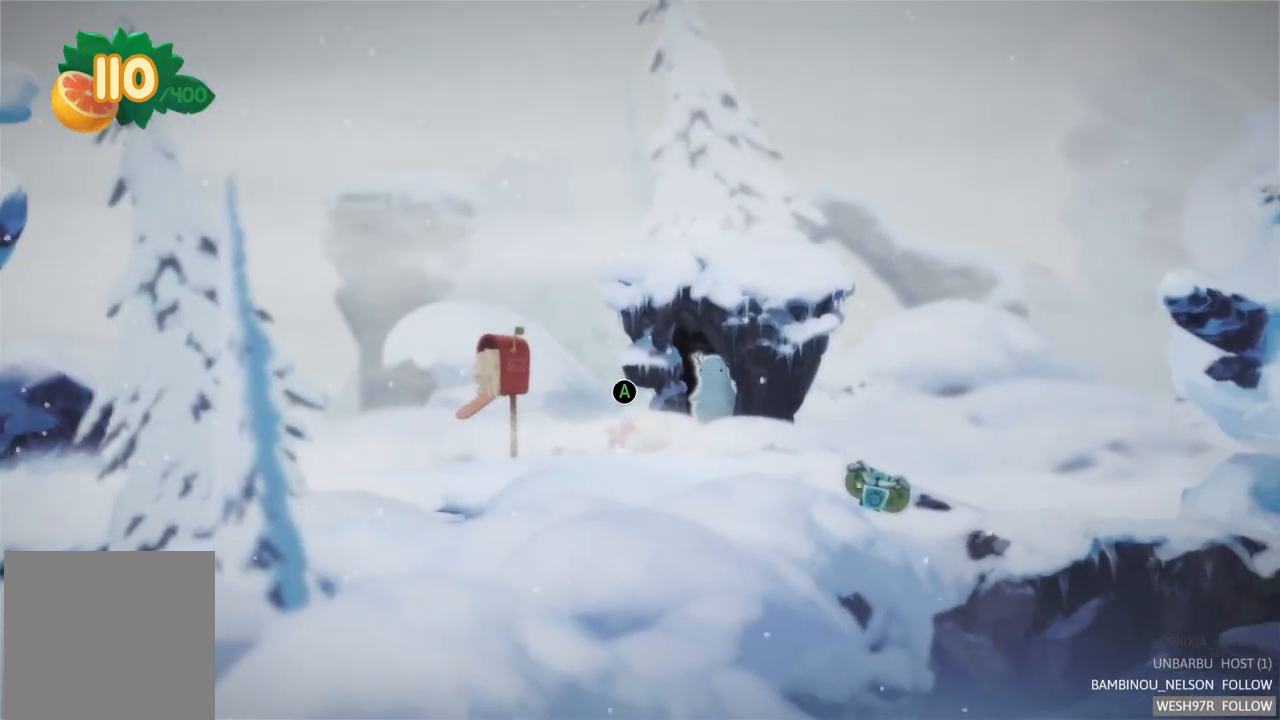
{"buttons": ["A"], "left_stick": "center", "right_stick": "center", "events": [[250, "left_stick", "center"], [333, "A", "down"]]}
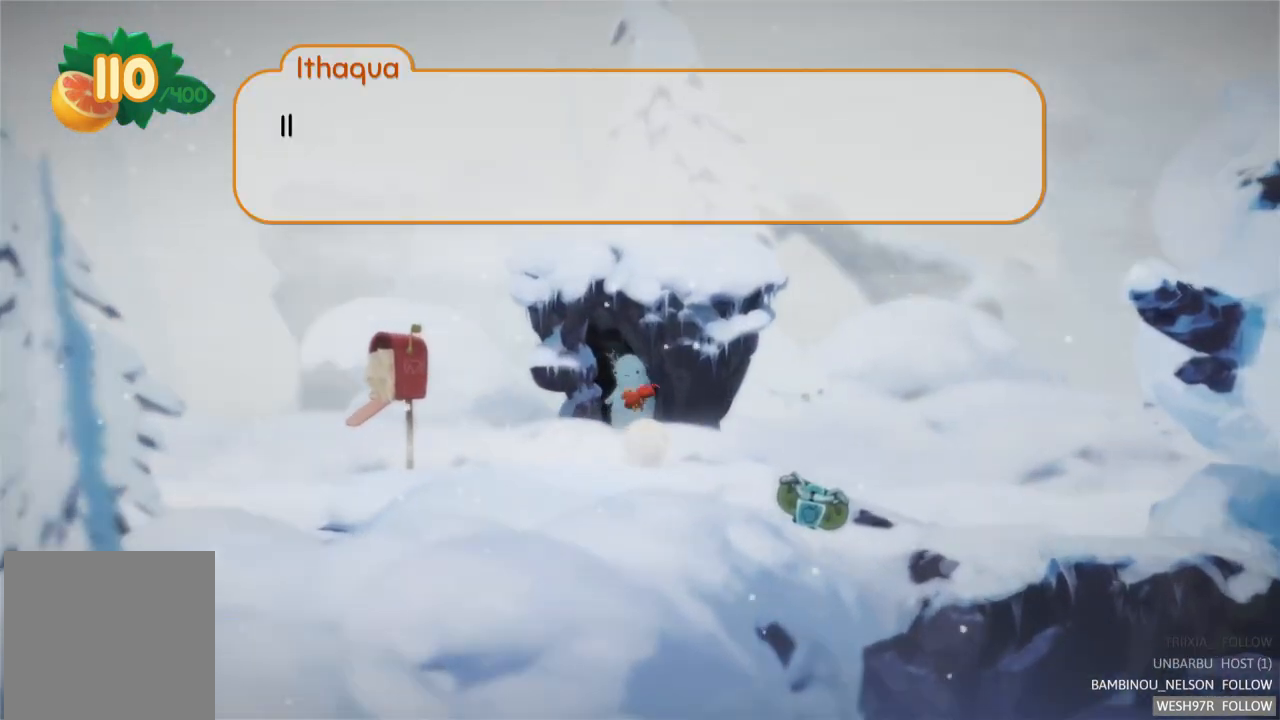
{"buttons": [], "left_stick": "center", "right_stick": "center", "events": [[33, "A", "up"]]}
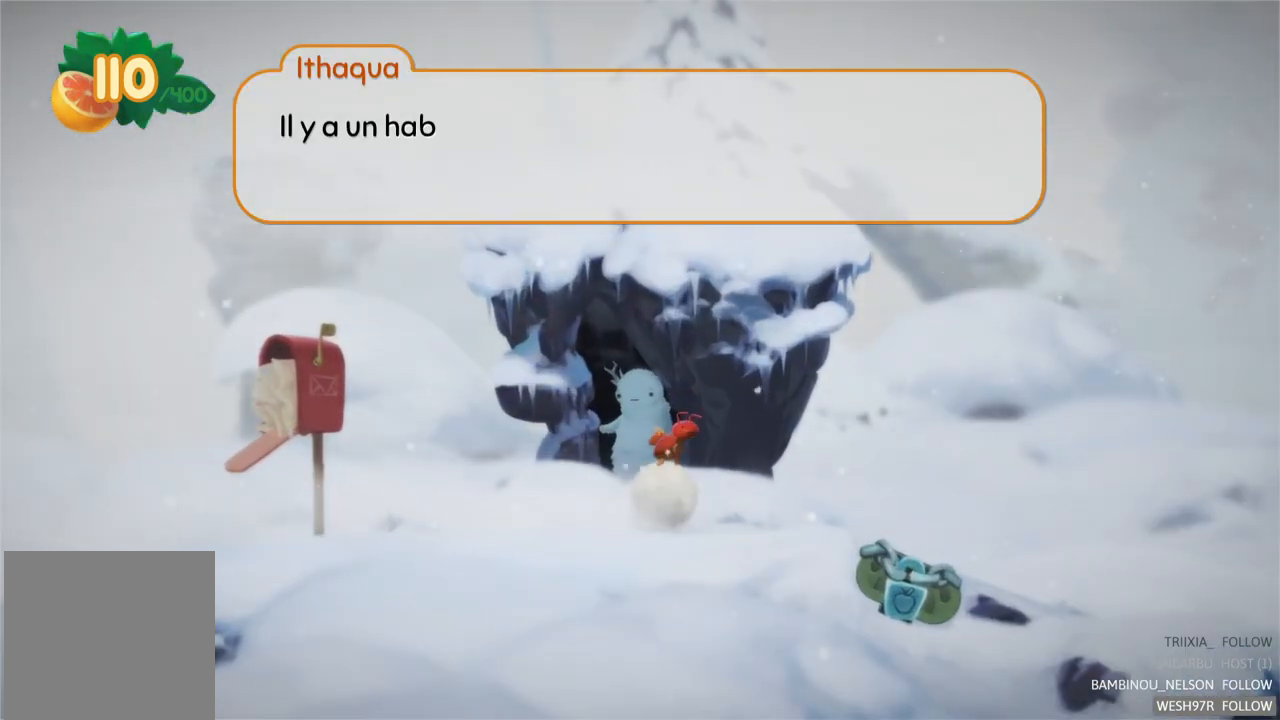
{"buttons": [], "left_stick": "center", "right_stick": "center", "events": []}
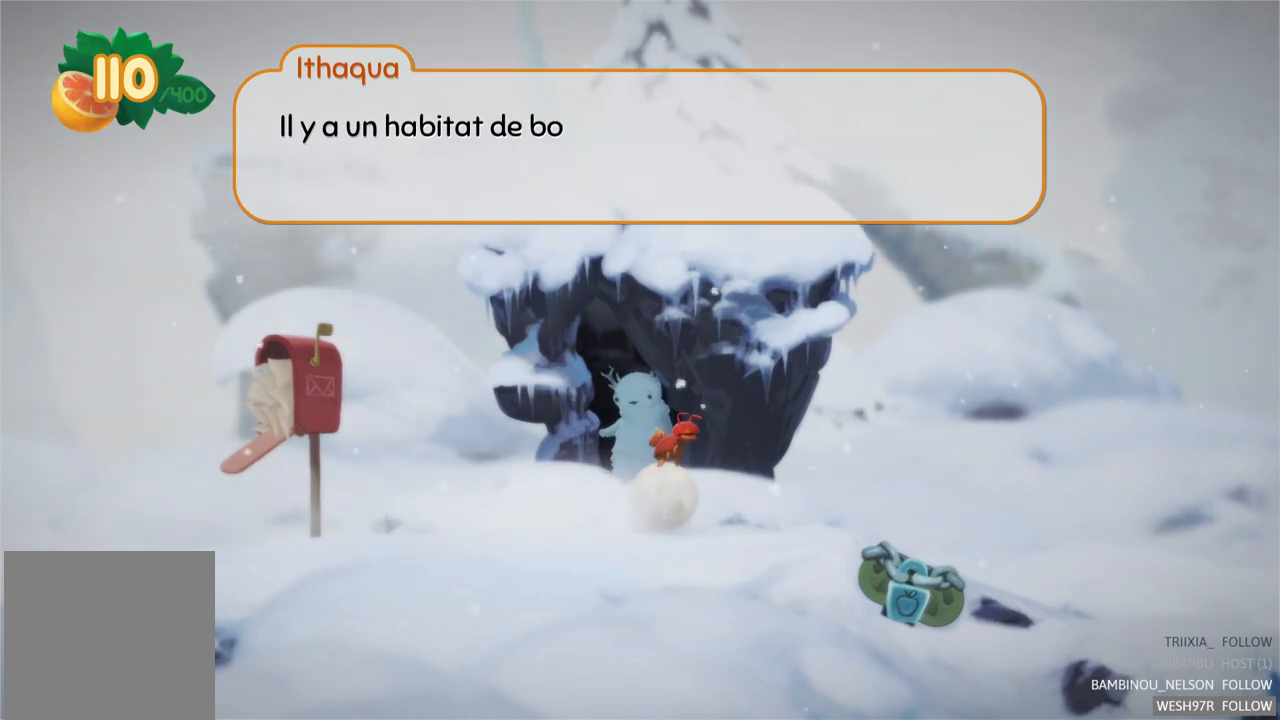
{"buttons": [], "left_stick": "center", "right_stick": "center", "events": []}
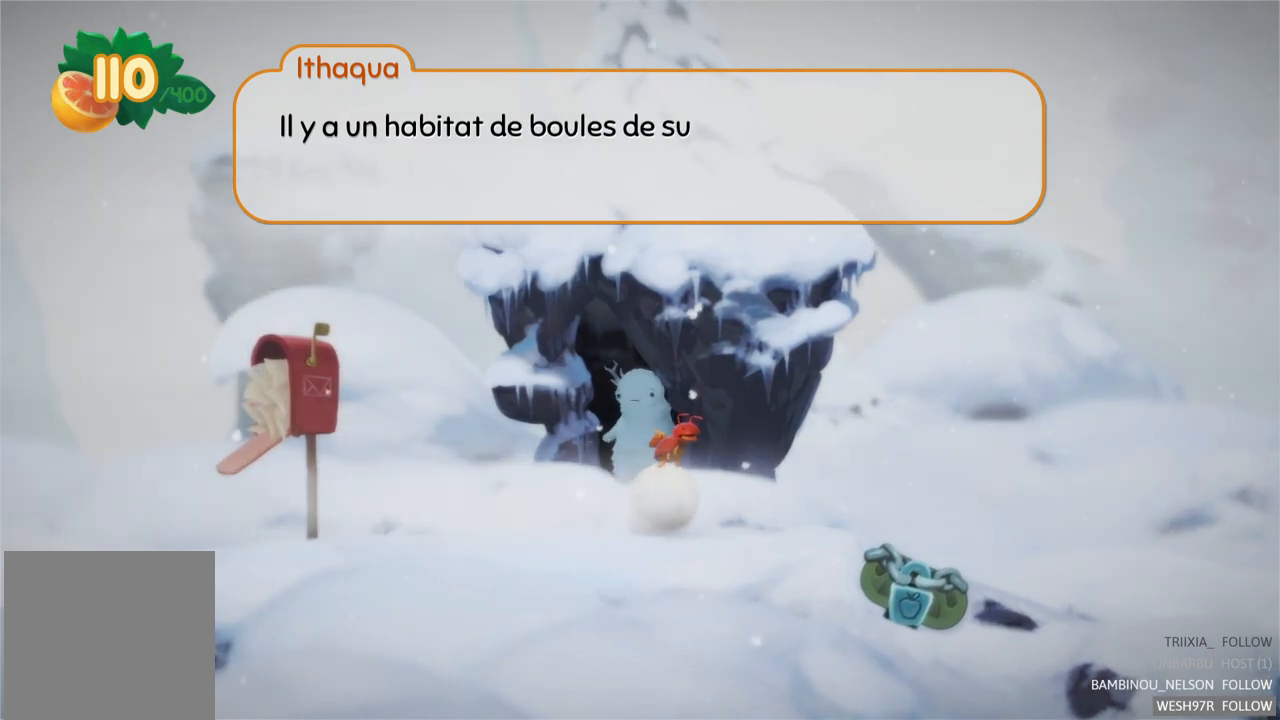
{"buttons": [], "left_stick": "center", "right_stick": "center", "events": []}
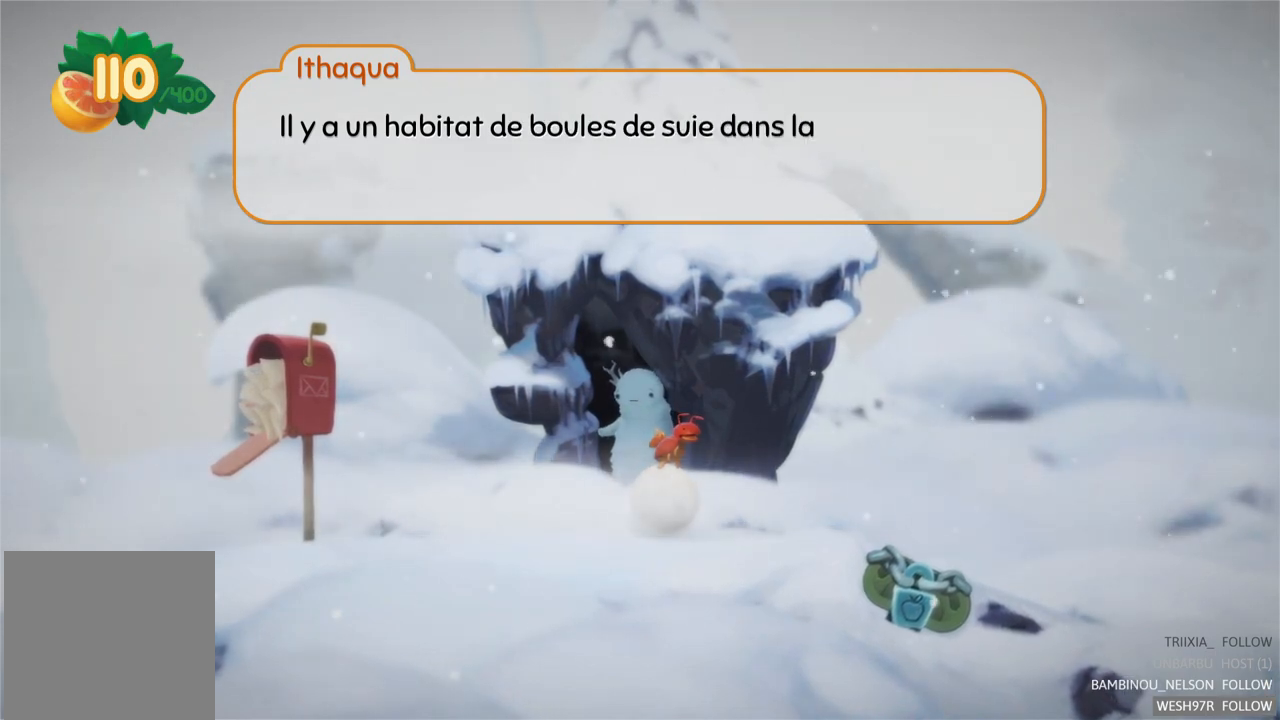
{"buttons": [], "left_stick": "center", "right_stick": "center", "events": []}
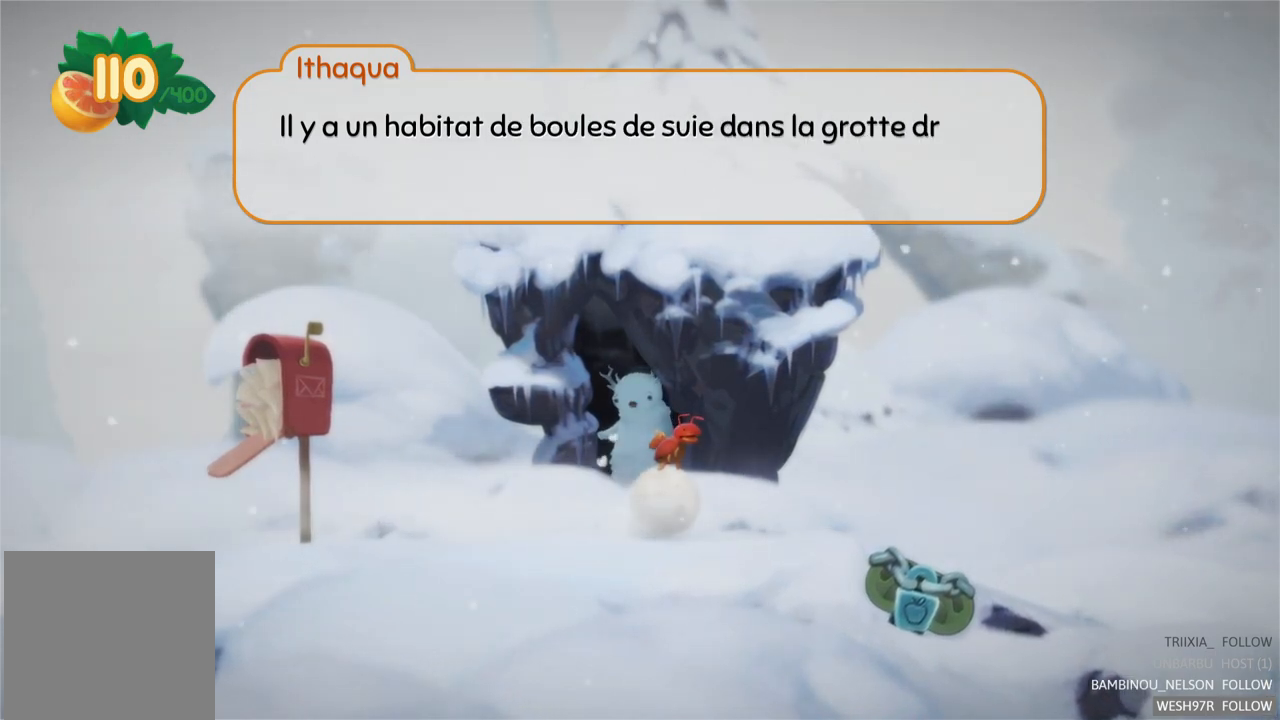
{"buttons": [], "left_stick": "center", "right_stick": "center", "events": []}
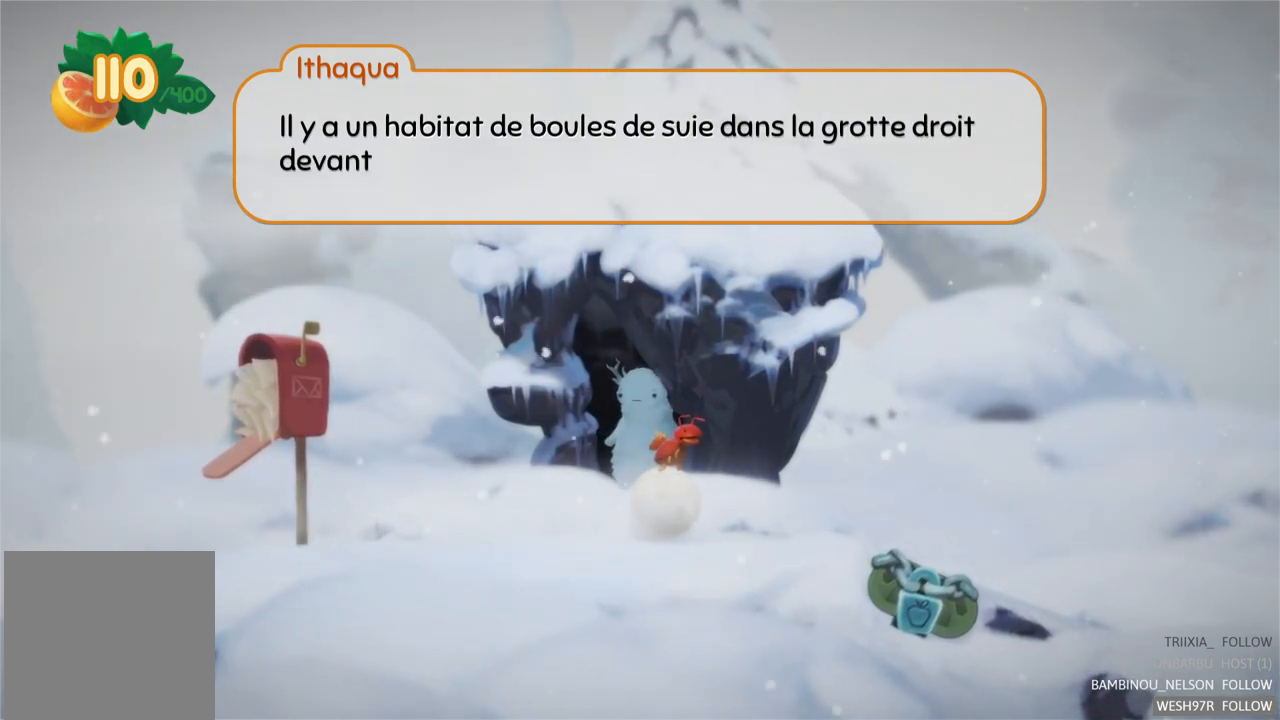
{"buttons": [], "left_stick": "center", "right_stick": "center", "events": []}
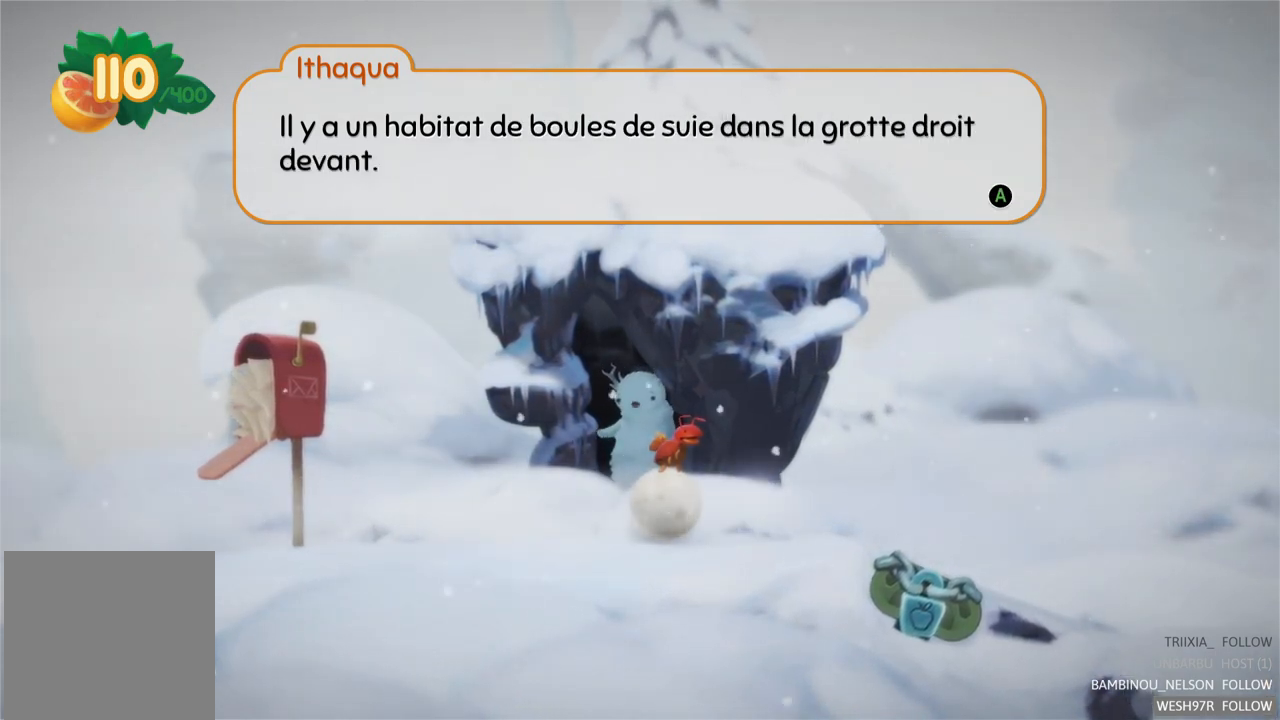
{"buttons": [], "left_stick": "center", "right_stick": "center", "events": []}
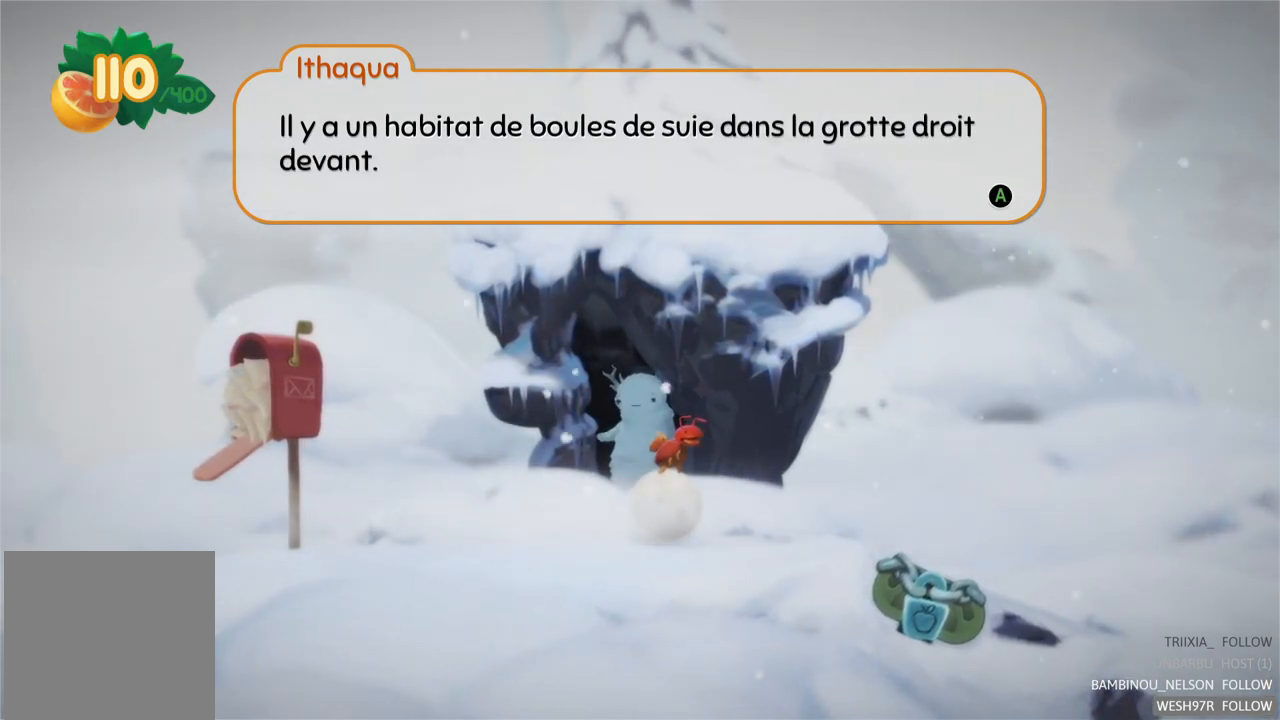
{"buttons": [], "left_stick": "center", "right_stick": "center", "events": []}
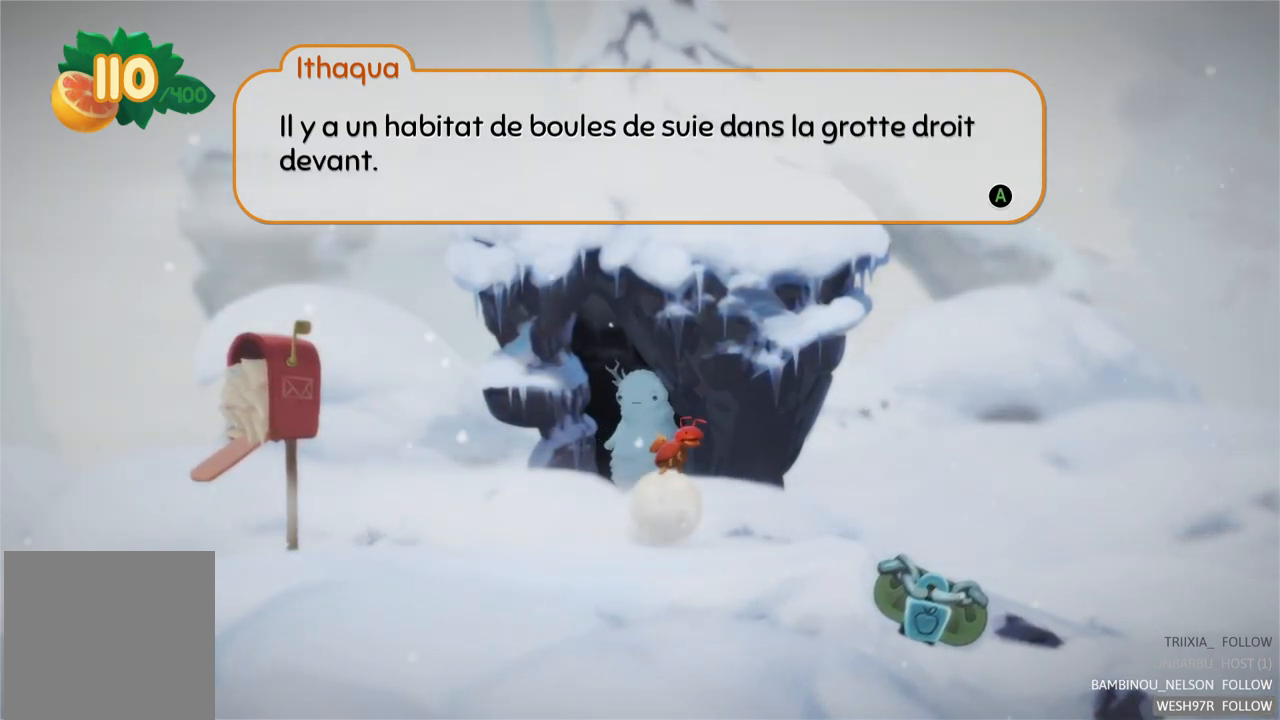
{"buttons": [], "left_stick": "center", "right_stick": "center", "events": [[83, "A", "down"], [200, "A", "up"]]}